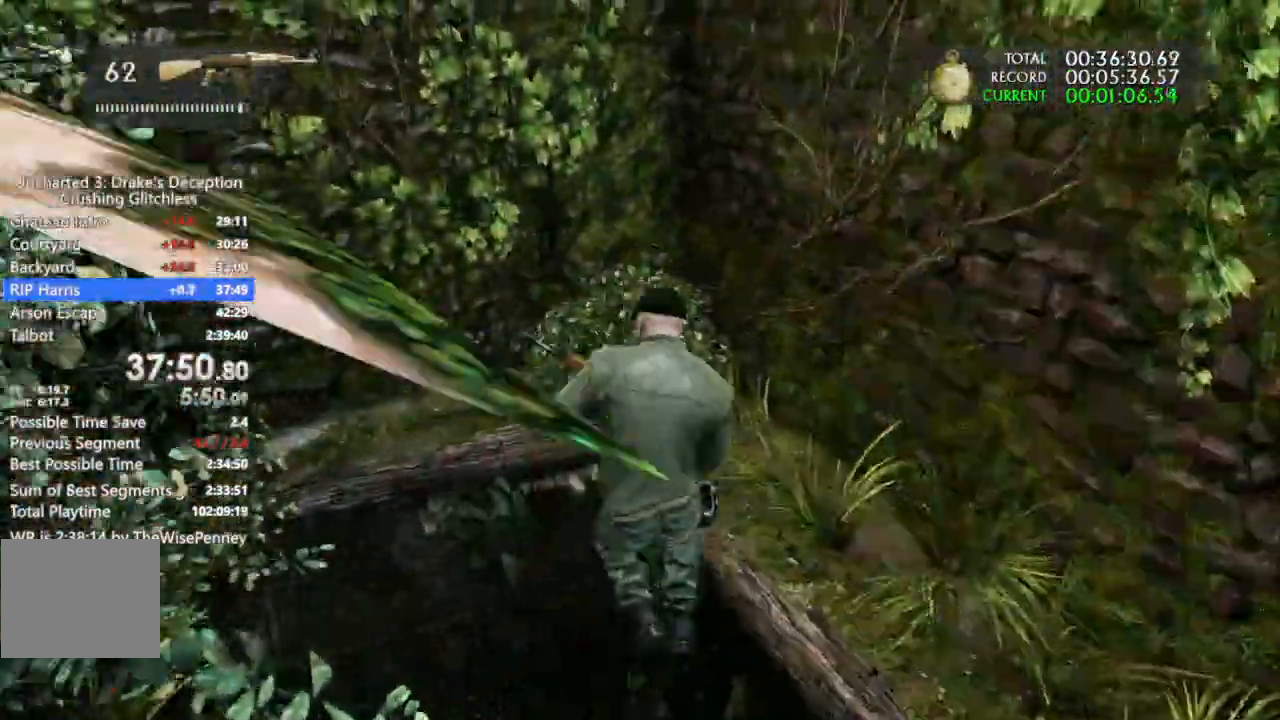
Gameplay with a controller (PlayStation layout); each line is a JSON object with the inputs held at the frame after it (dt_ms = milliseconds from this image to that frame). "events" lists button and stick changes between this image and that frame as [ms after this image, input, new state], when the widget could be followed in between. Not read: CIRCLE.
{"dt_ms": 1000, "buttons": ["R1"], "left_stick": "up-right", "right_stick": "right"}
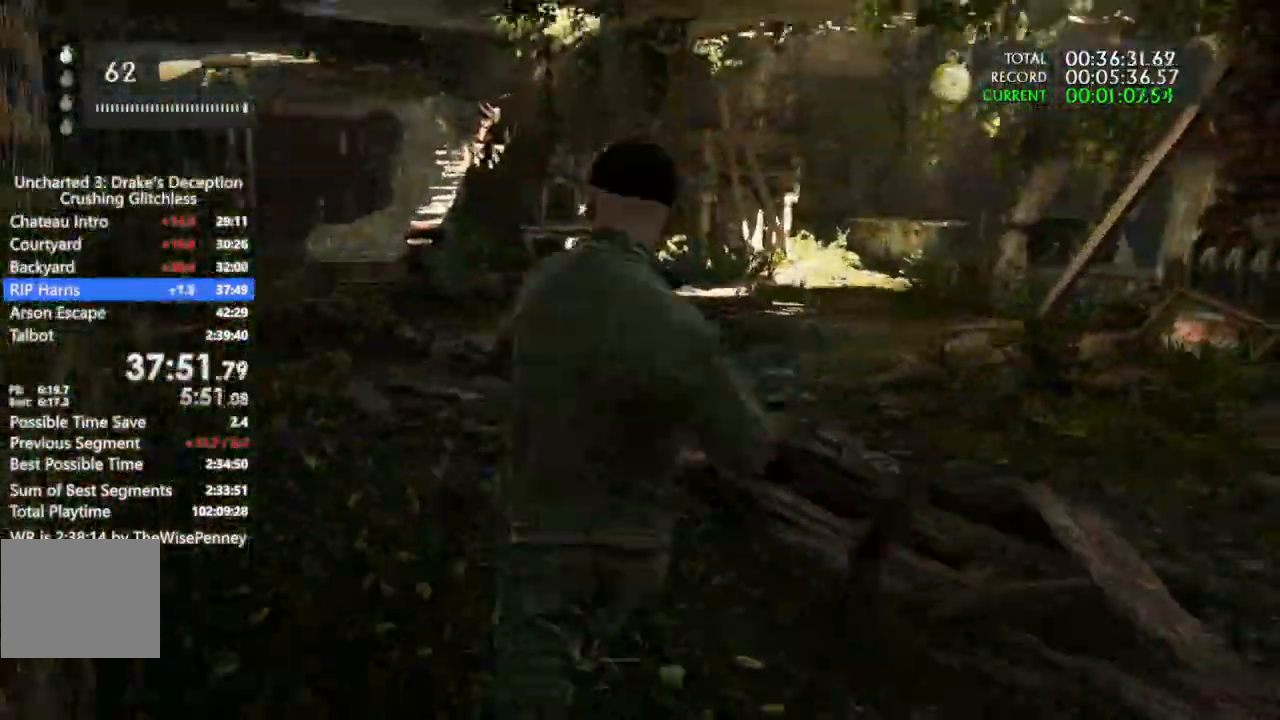
{"dt_ms": 500, "buttons": [], "left_stick": "up", "right_stick": "center", "events": [[100, "R1", "up"], [200, "R1", "down"], [300, "R1", "up"], [367, "R1", "down"], [400, "left_stick", "up"], [433, "right_stick", "center"], [500, "R1", "up"]]}
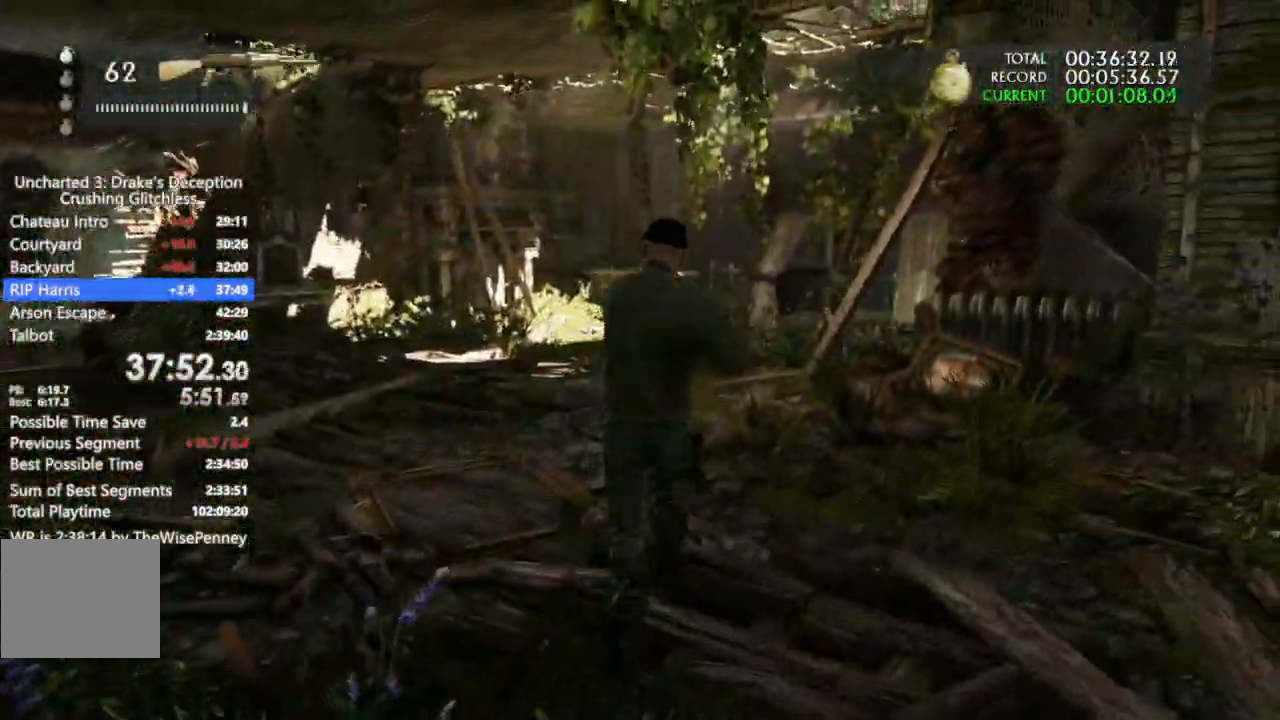
{"dt_ms": 500, "buttons": ["R1"], "left_stick": "up", "right_stick": "center", "events": [[67, "R1", "down"], [167, "R1", "up"], [233, "R1", "down"], [367, "R1", "up"], [433, "R1", "down"]]}
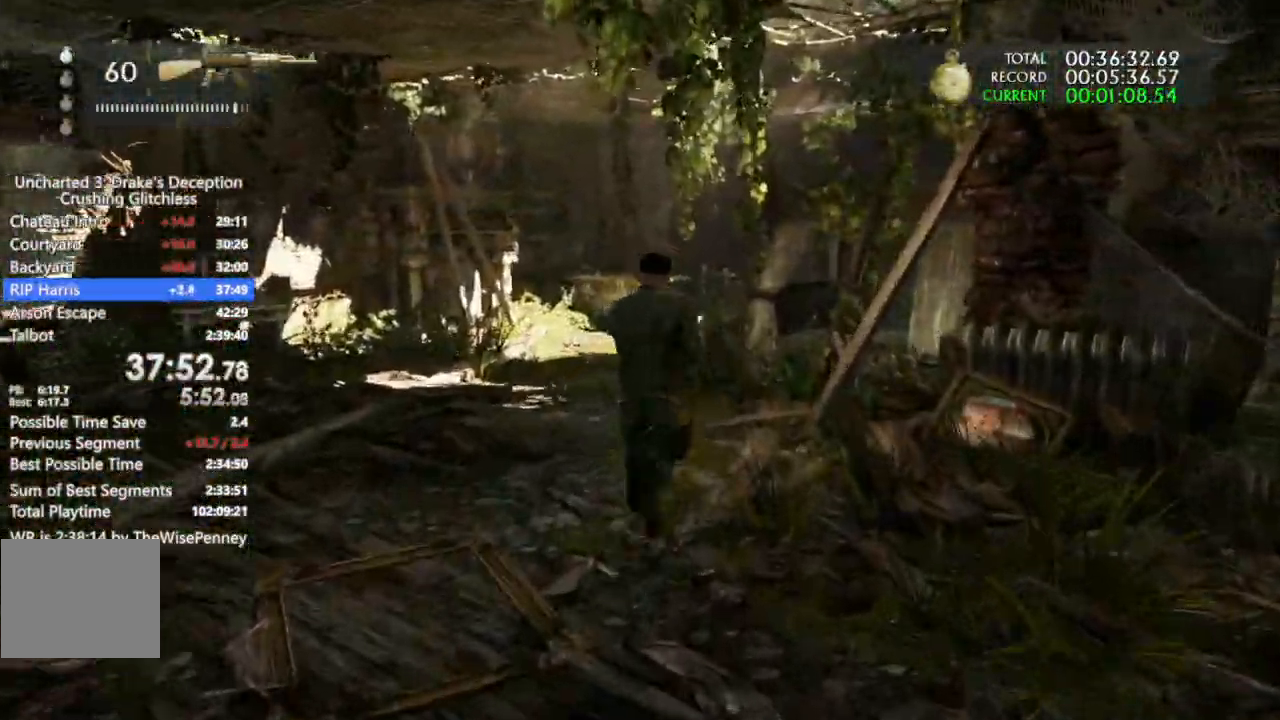
{"dt_ms": 500, "buttons": [], "left_stick": "up", "right_stick": "down-right", "events": [[33, "R1", "up"], [133, "R2", "down"], [233, "R2", "up"], [367, "R1", "down"], [433, "R1", "up"], [433, "right_stick", "down-right"]]}